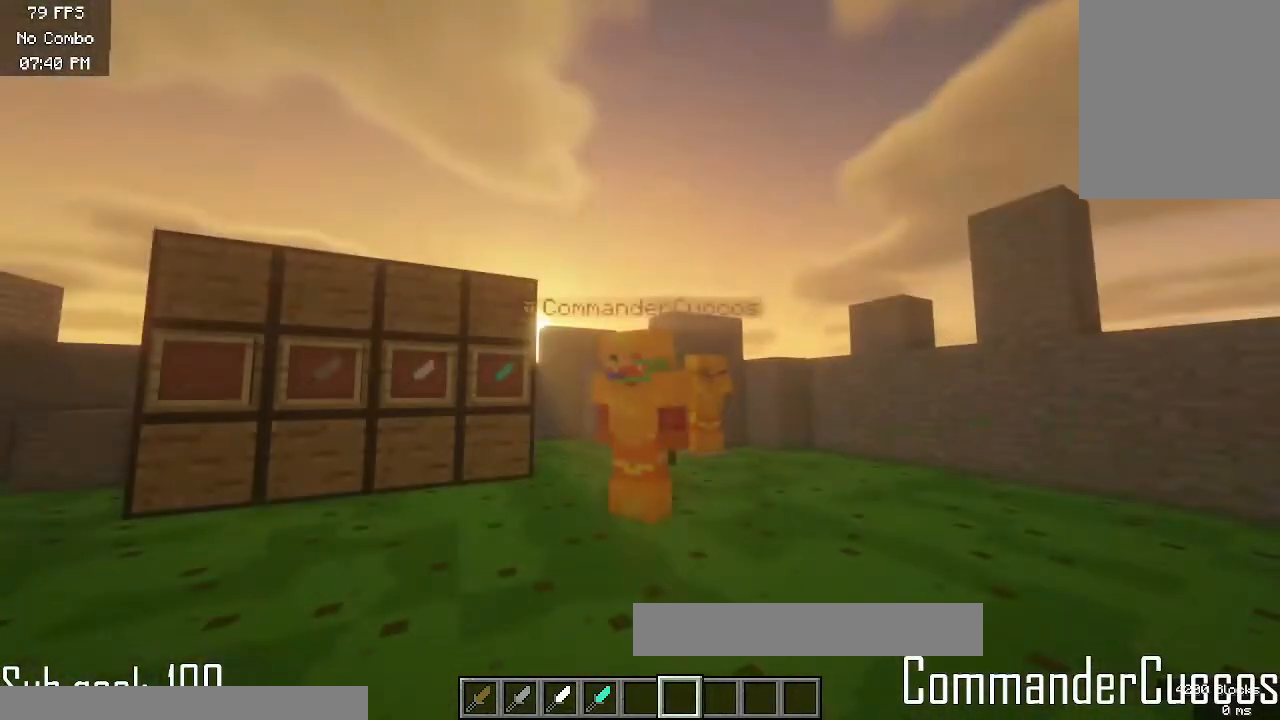
Gameplay with keyboard and mouse; each line is a JSON object with the keys and mouse buttons held at the frame after it. "events" lists presses ("down") and releases ("up") of "a", "d", "s", "w", "mouse_left" and "mouse_right" between this image and that frame as [ms after this image, input, new state], when the widget could be followed in between. "mouse_left", "mouse_right" = the "left", "right" buttons of the "mouse" list. No other keys are recorded. Fast repeated clicks can show as one long hold. Mouse movement is not recorded.
{"keys": ["s"], "mouse": [], "events": [[350, "s", "down"]]}
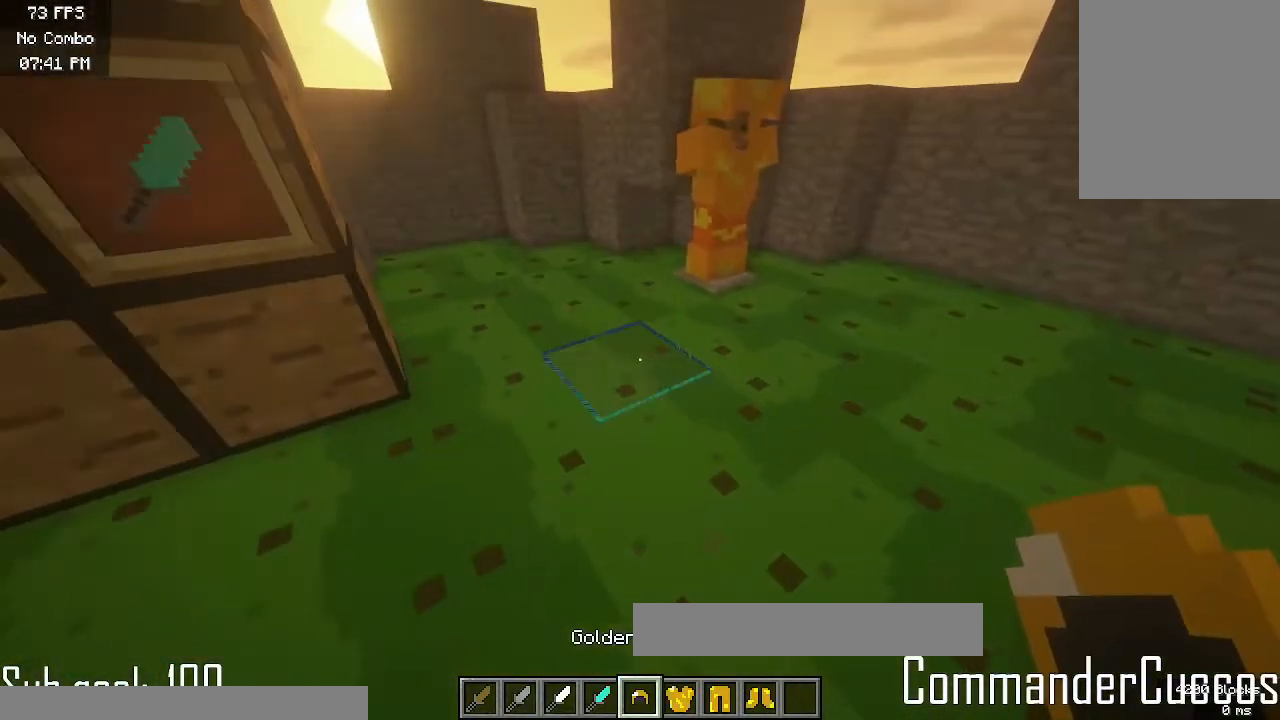
{"keys": [], "mouse": [], "events": [[33, "s", "up"]]}
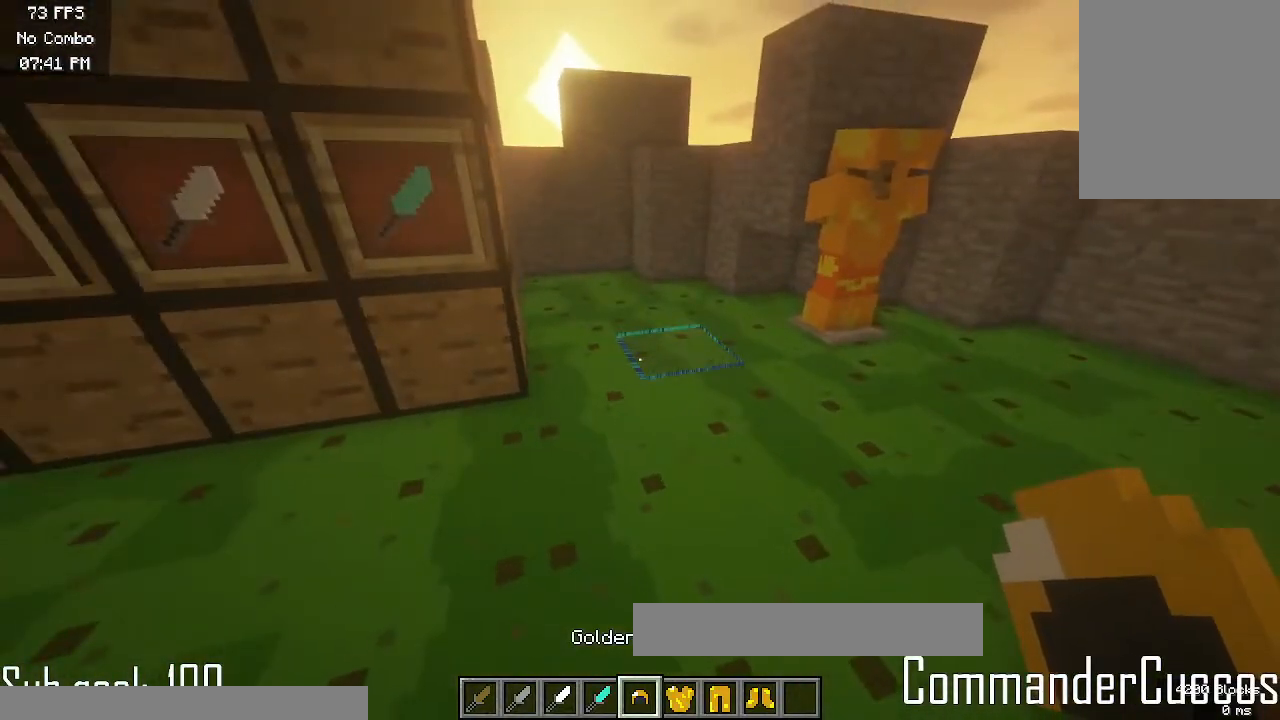
{"keys": [], "mouse": [], "events": []}
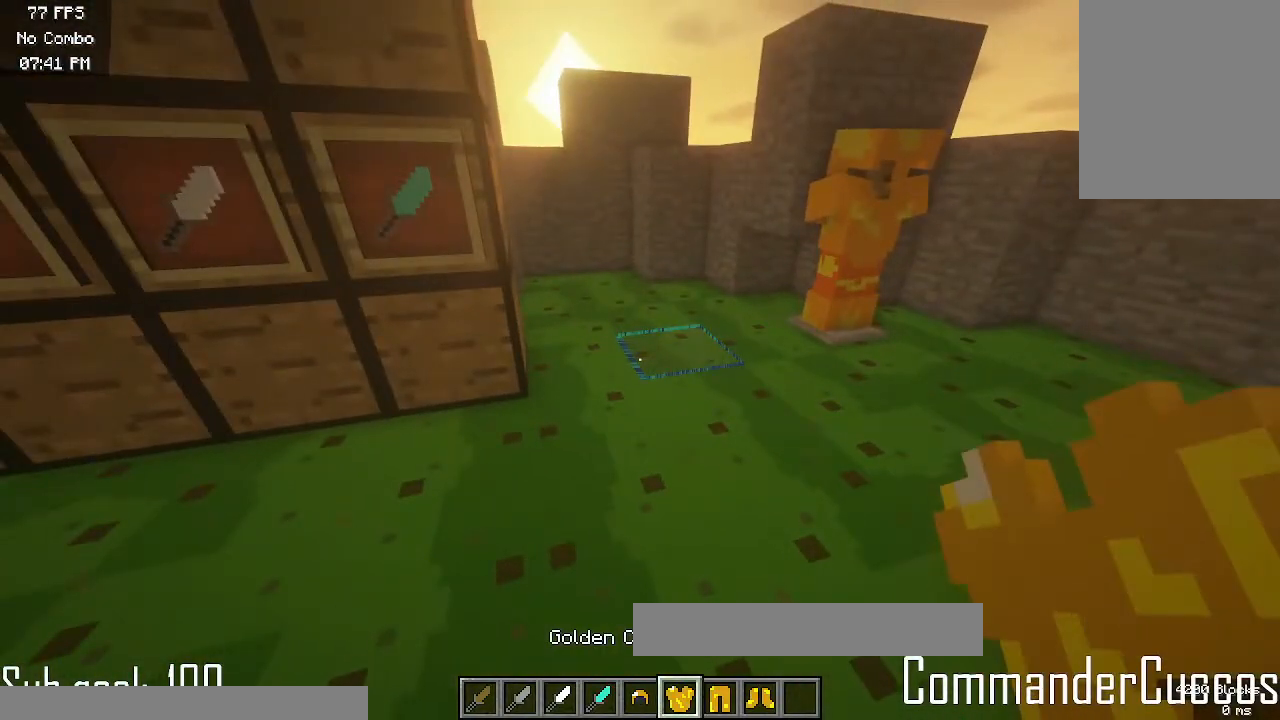
{"keys": [], "mouse": [], "events": []}
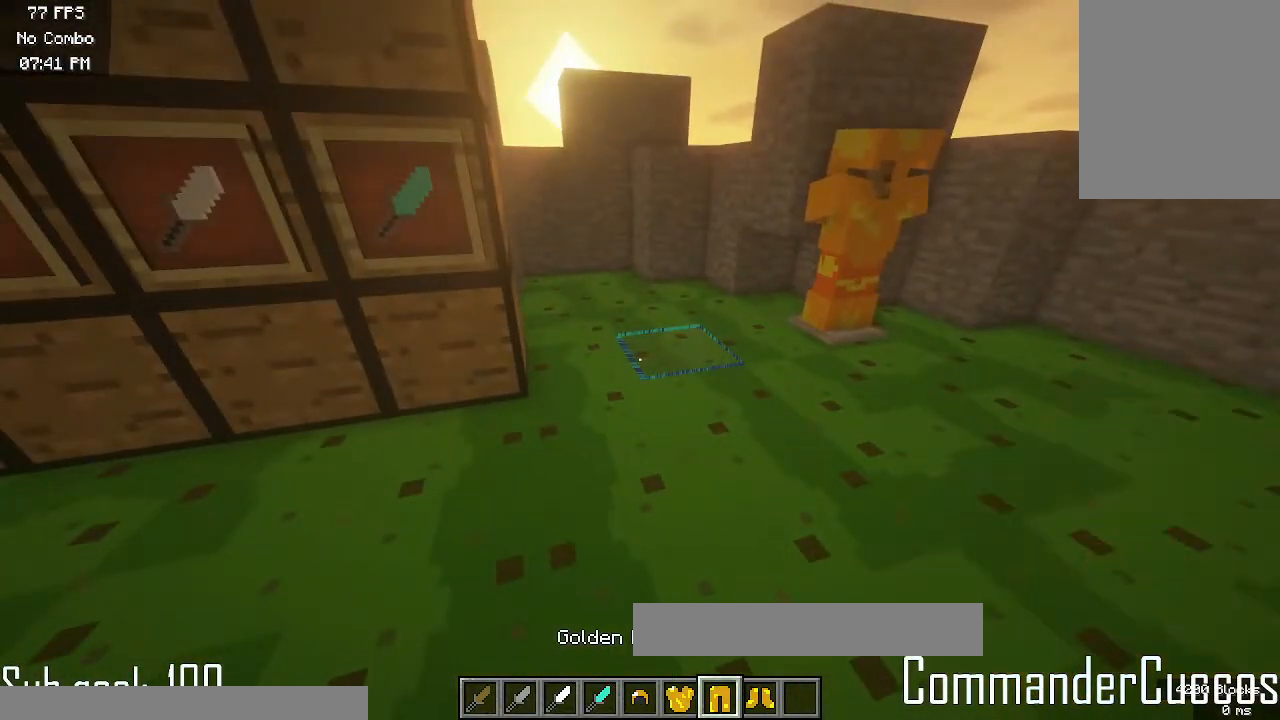
{"keys": [], "mouse": [], "events": []}
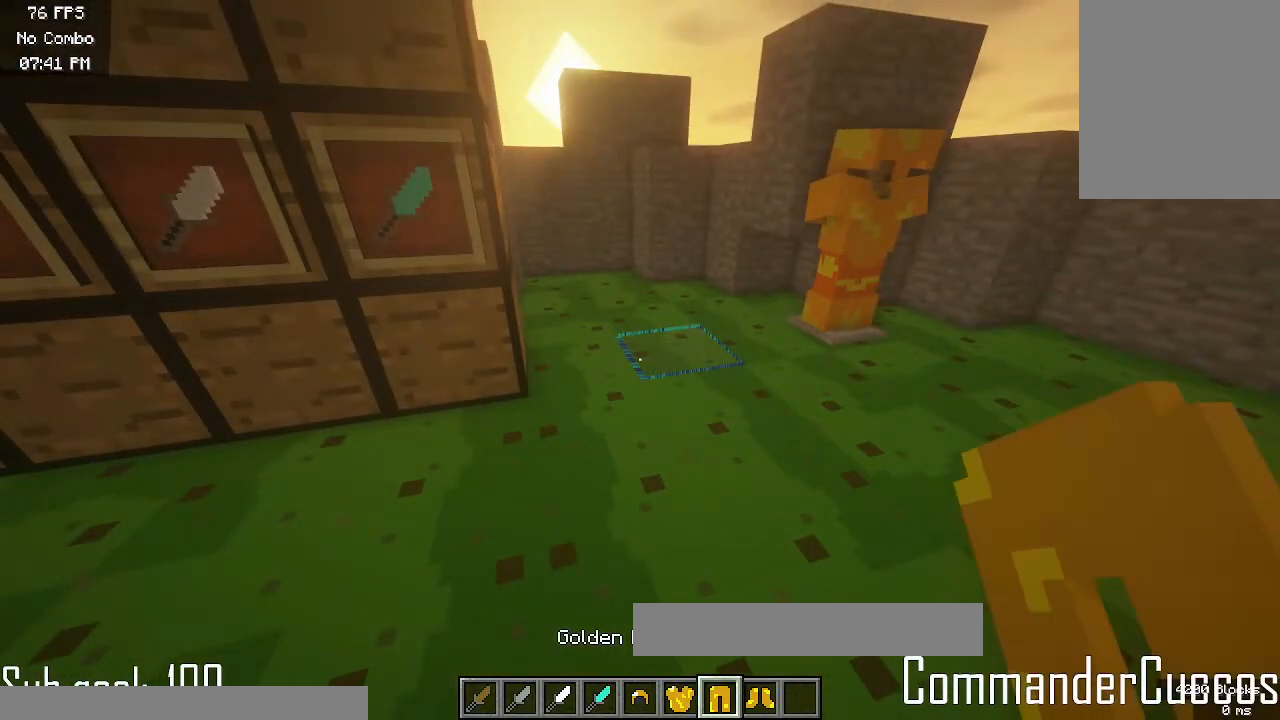
{"keys": [], "mouse": [], "events": []}
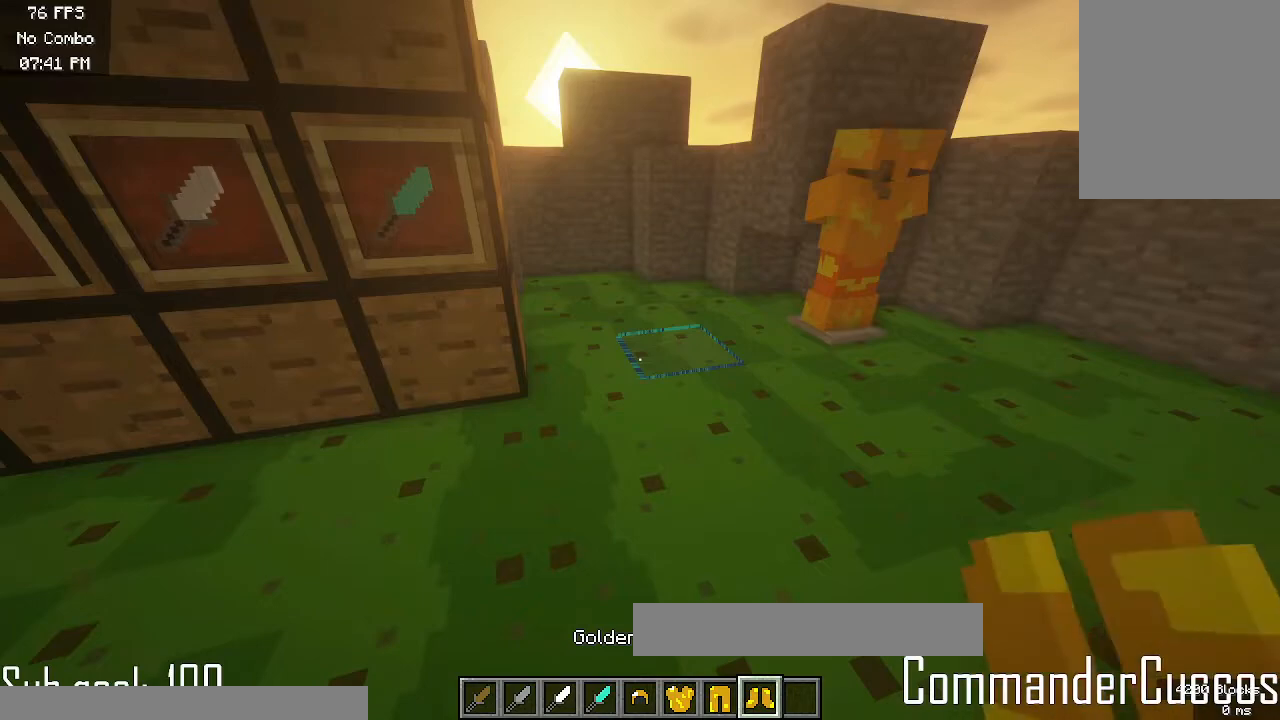
{"keys": ["s"], "mouse": [], "events": [[300, "s", "down"]]}
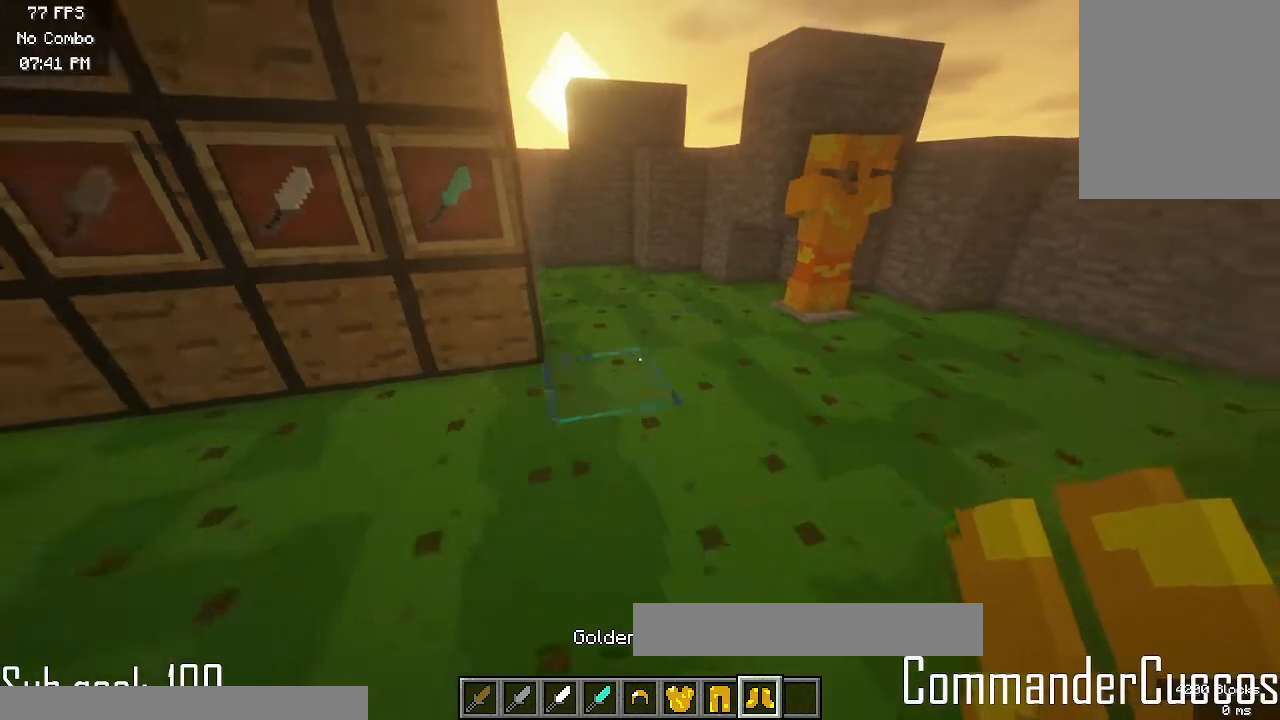
{"keys": ["s"], "mouse": [], "events": []}
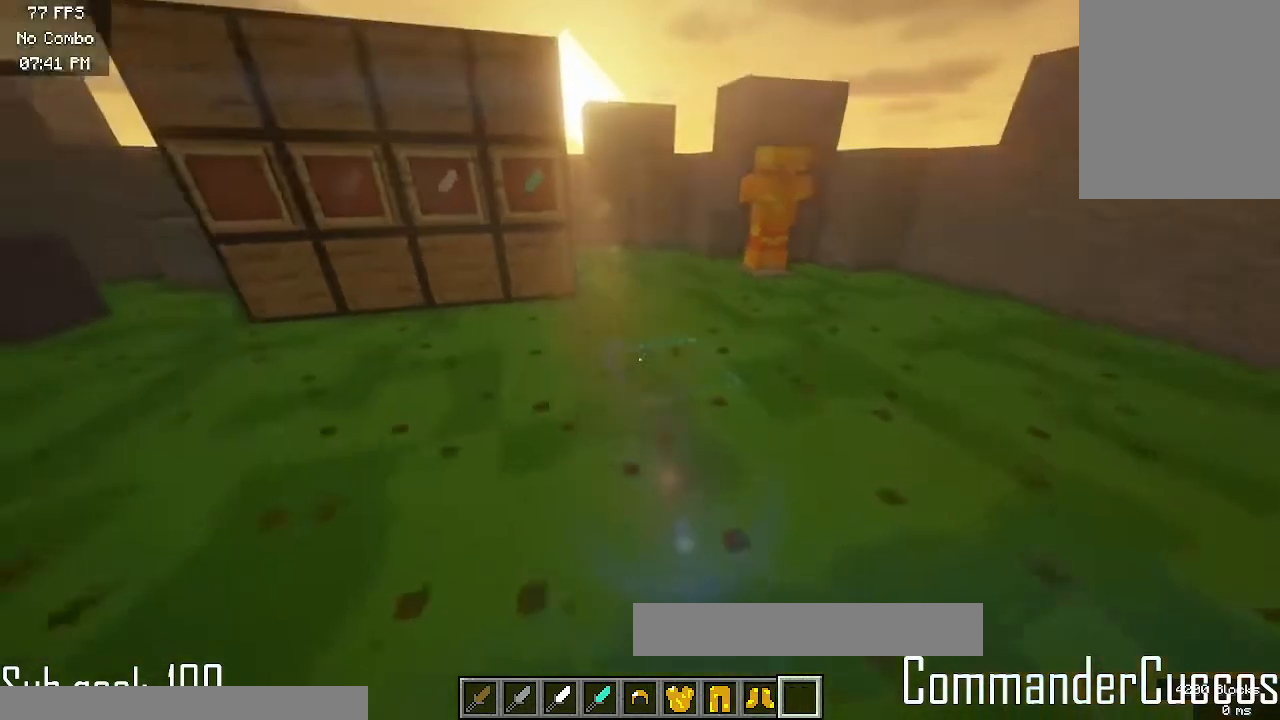
{"keys": [], "mouse": [], "events": [[150, "a", "down"], [167, "s", "up"], [167, "w", "down"], [217, "a", "up"], [217, "w", "up"]]}
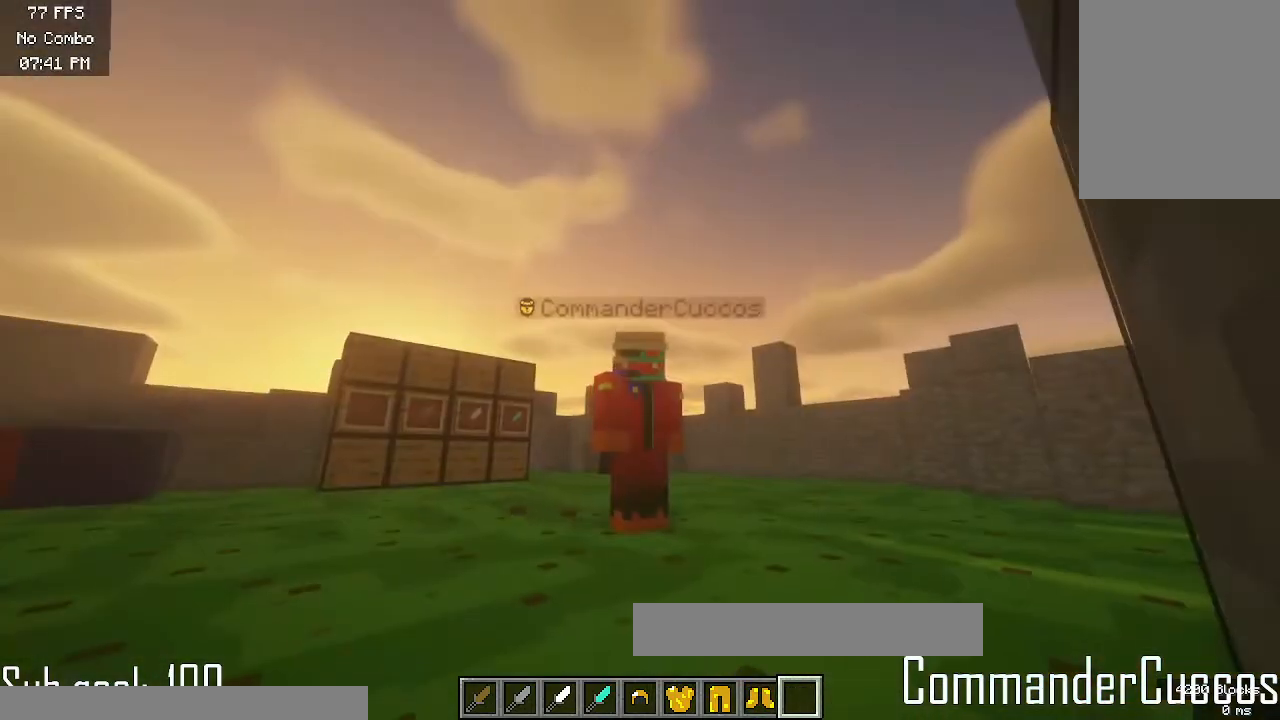
{"keys": [], "mouse": [], "events": []}